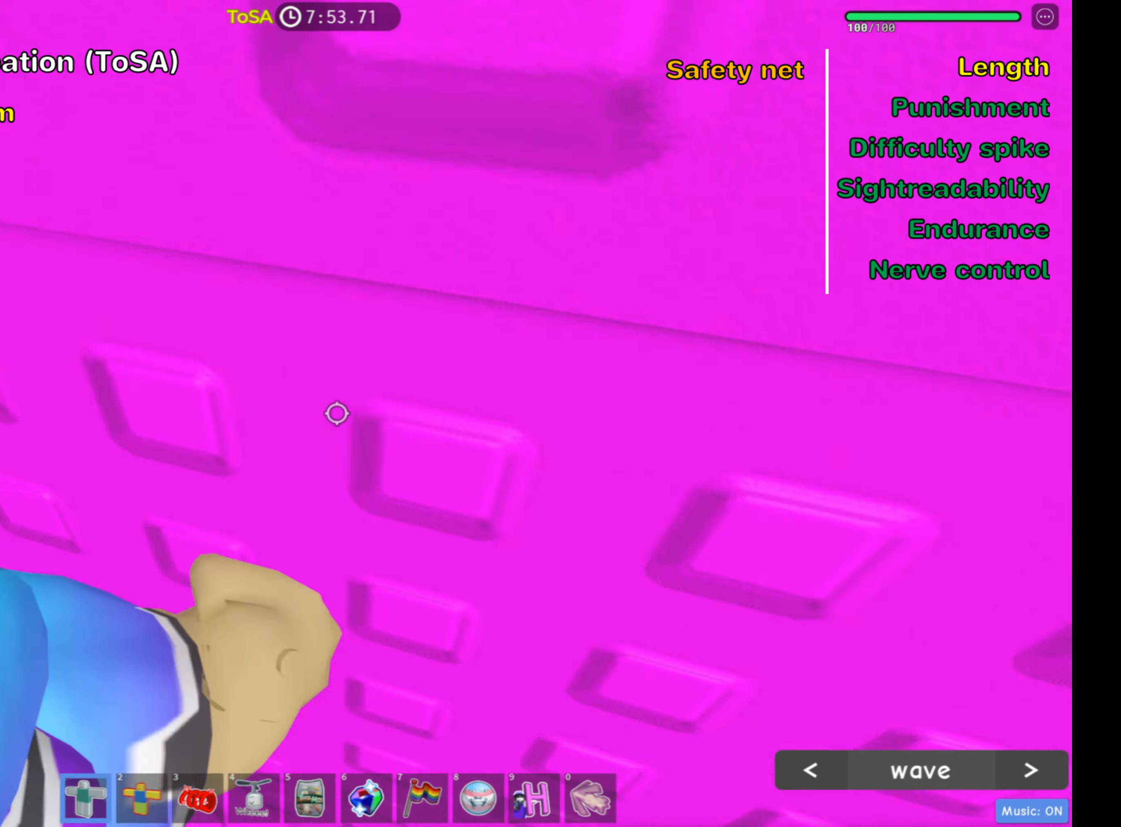
Gameplay with keyboard and mouse; each line is a JSON object with the keys and mouse buttons held at the frame after it. "events" lists presses ("down") and releases ("up") of ".", "a", "comma", "d", "e", "f", "s", "shift", "space", "w", "mouse_left" and "mouse_right" between this image and that frame as [ms after this image, input, new state], when the widget could be followed in between. "mouse_left", "mouse_right" = the "left", "right" buttons of the "mouse" list. No other keys are recorded. Mouse movement is not recorded.
{"keys": ["s"], "mouse": []}
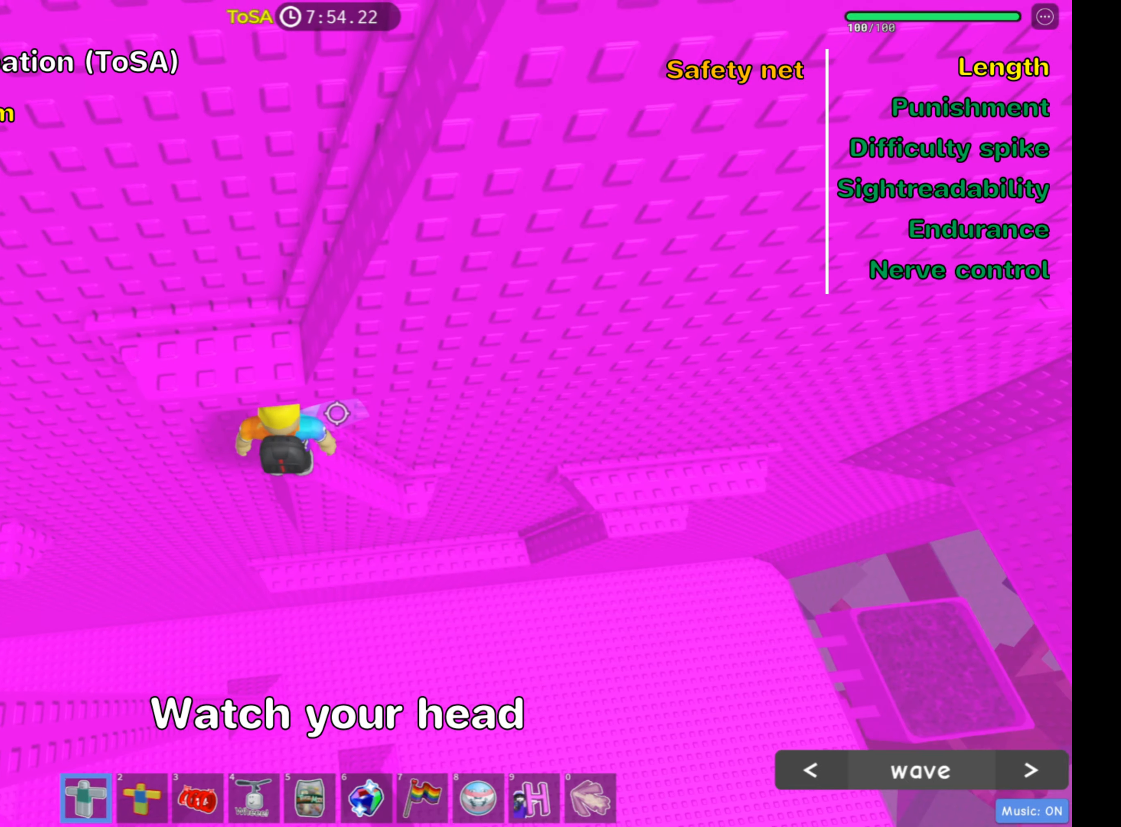
{"keys": ["space", "w"], "mouse": [], "events": [[133, "space", "down"], [133, "w", "down"], [184, "s", "up"], [250, "space", "up"], [350, "a", "down"], [450, "a", "up"], [500, "space", "down"]]}
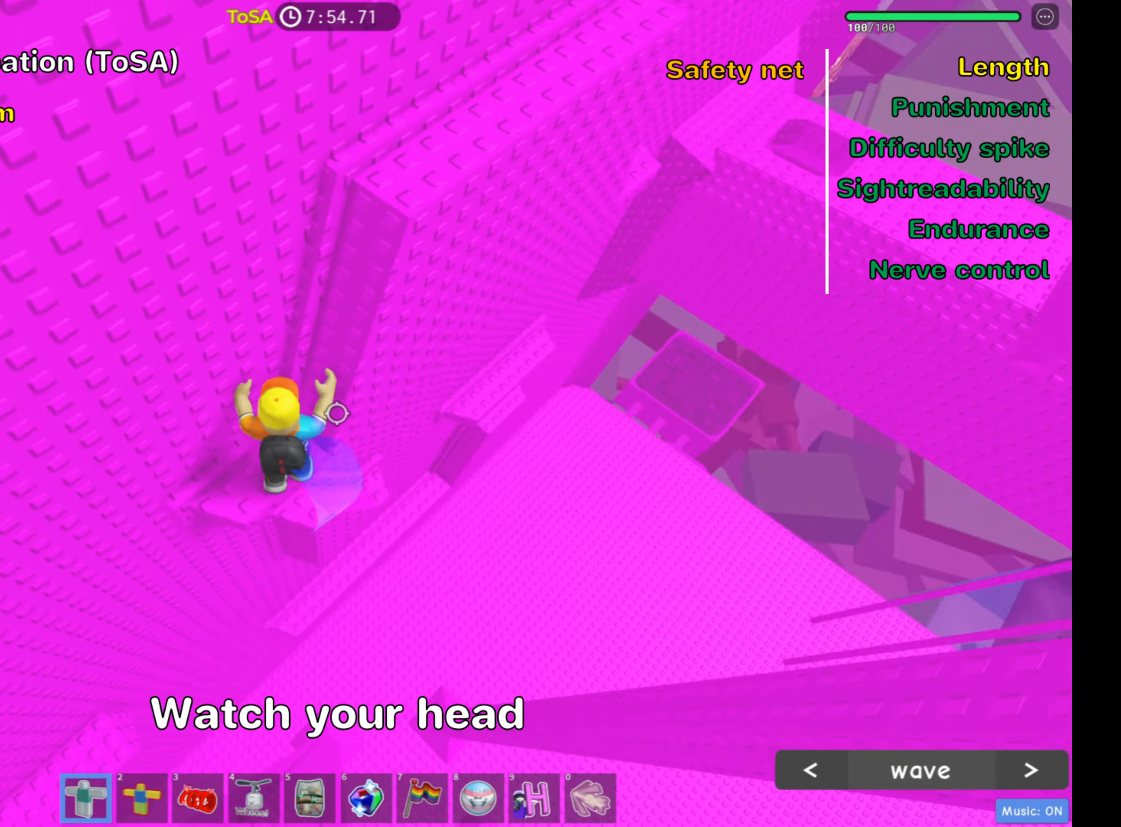
{"keys": ["w"], "mouse": [], "events": [[134, "space", "up"], [350, "space", "down"], [500, "space", "up"]]}
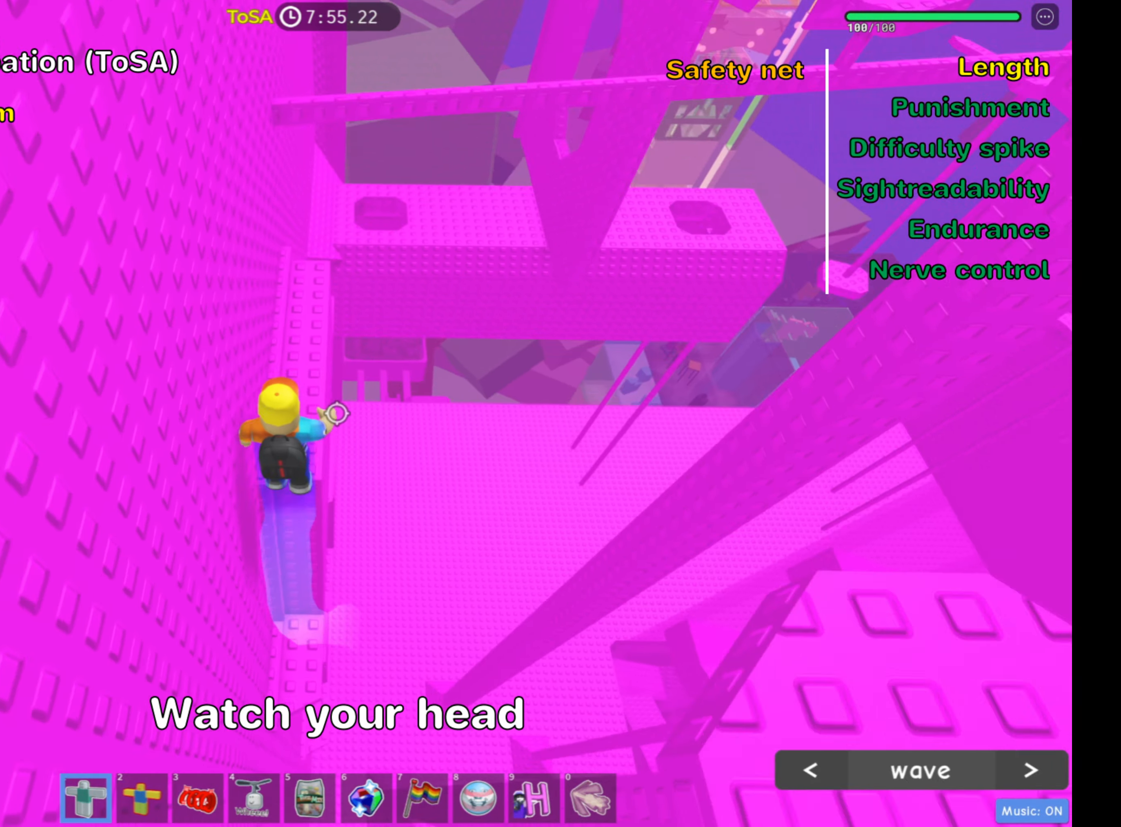
{"keys": ["d", "w"], "mouse": [], "events": [[434, "d", "down"]]}
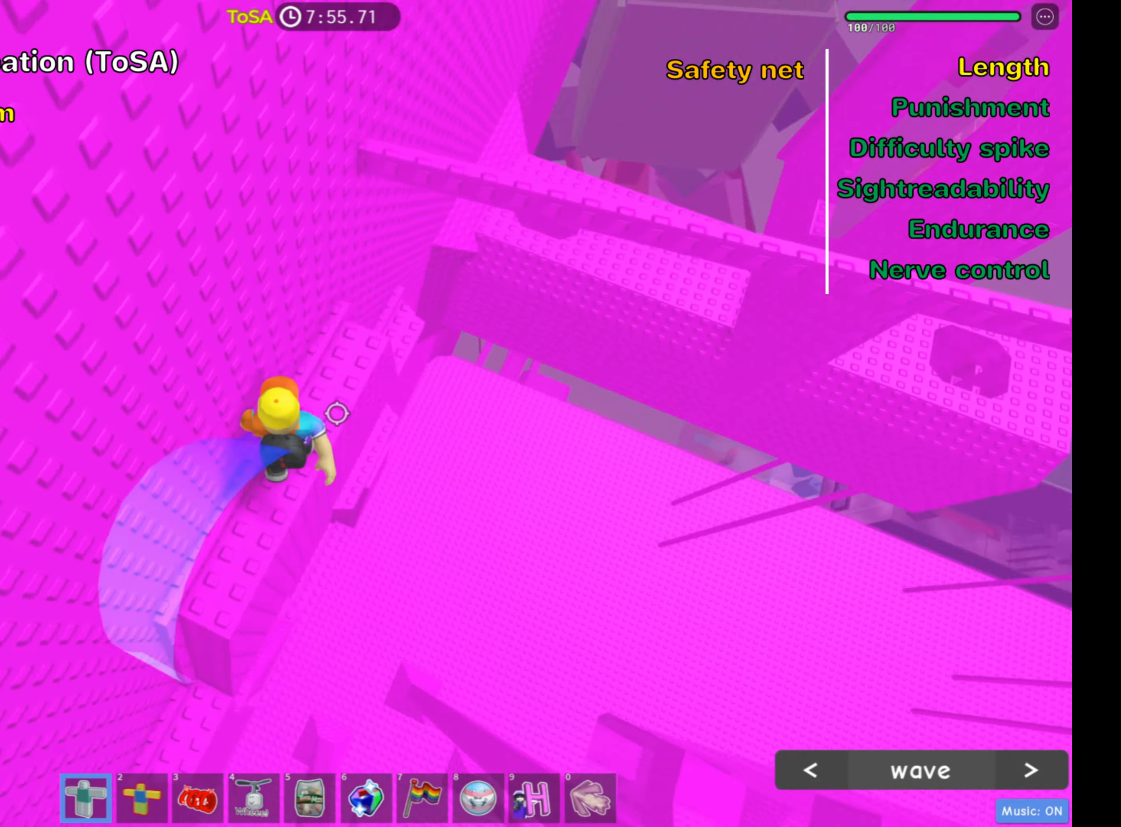
{"keys": ["d", "w"], "mouse": [], "events": []}
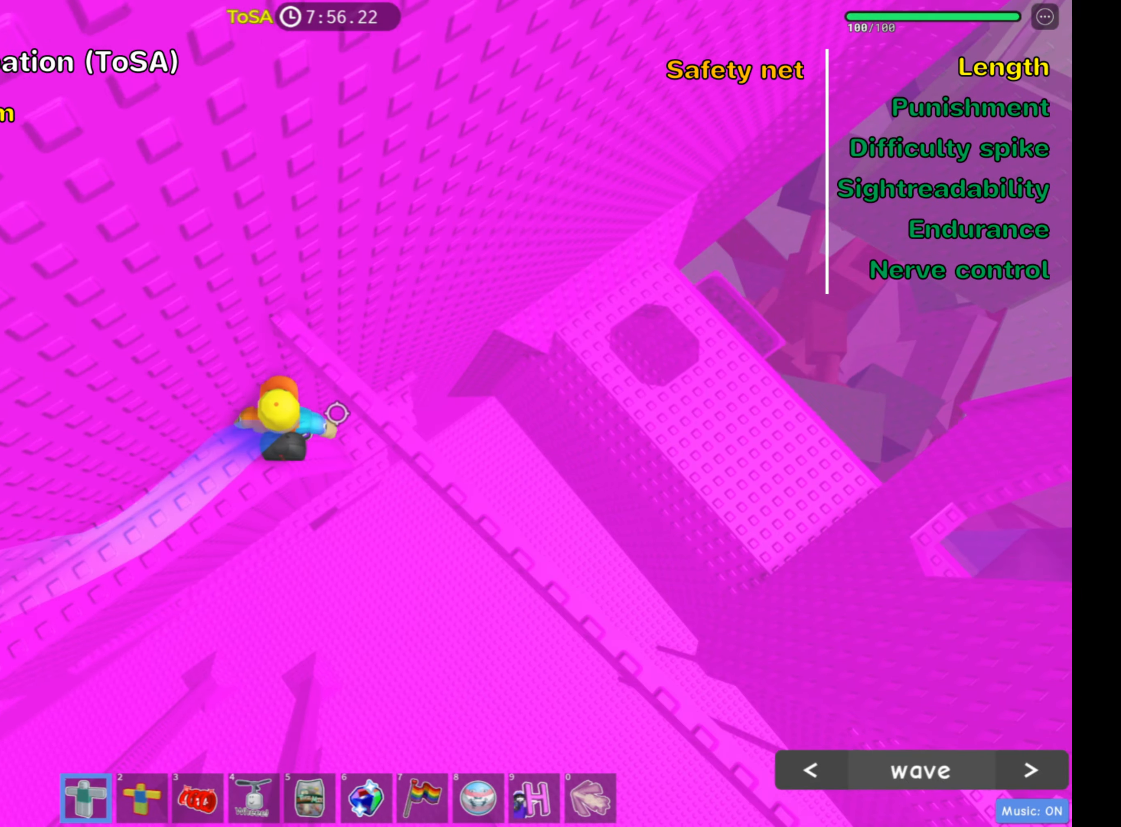
{"keys": ["d", "w"], "mouse": [], "events": []}
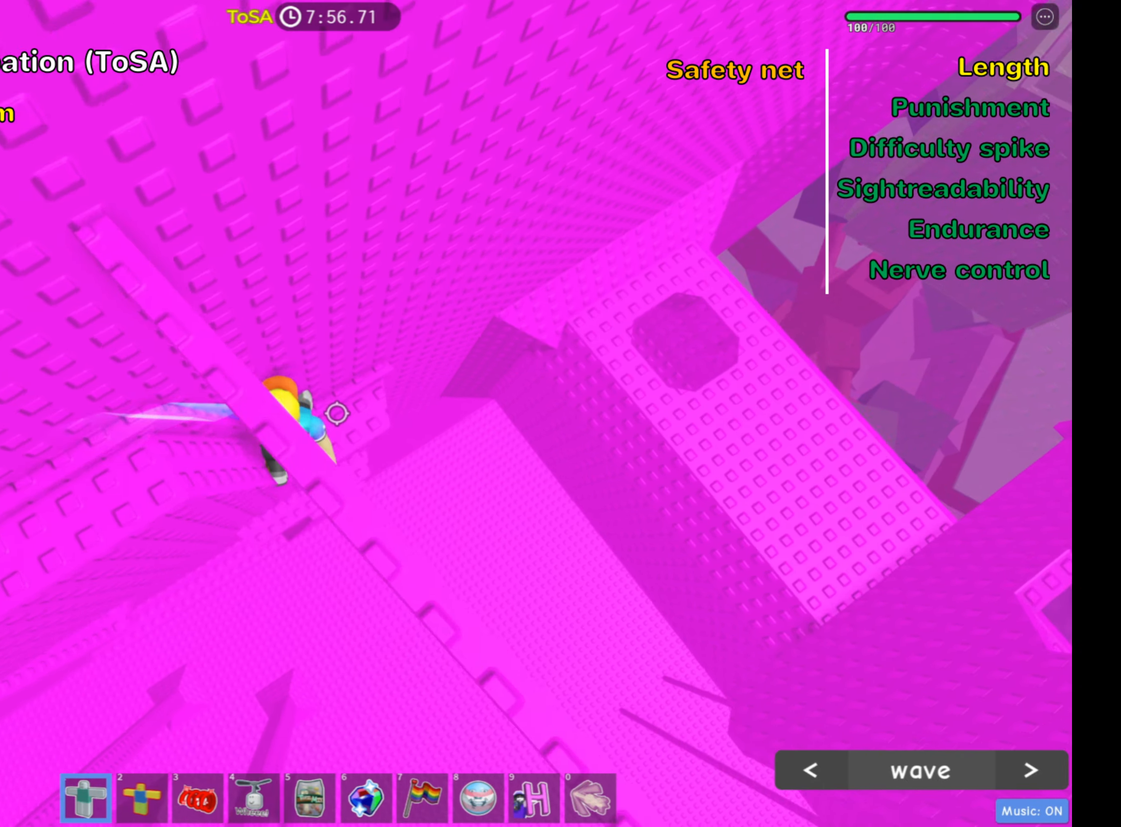
{"keys": ["d", "shift", "space"], "mouse": [], "events": [[300, "w", "up"], [400, "space", "down"], [434, "shift", "down"]]}
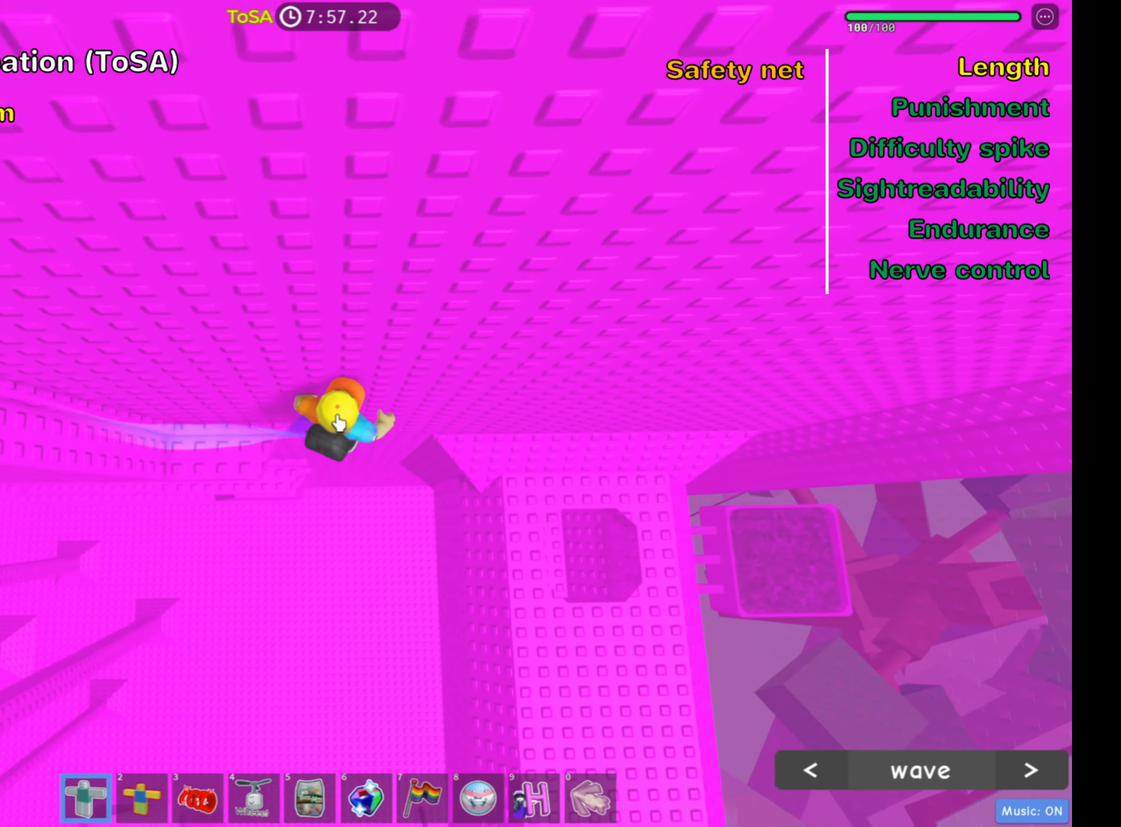
{"keys": ["d", "space"], "mouse": [], "events": [[17, "space", "up"], [67, "shift", "up"], [184, "shift", "down"], [300, "shift", "up"], [500, "space", "down"]]}
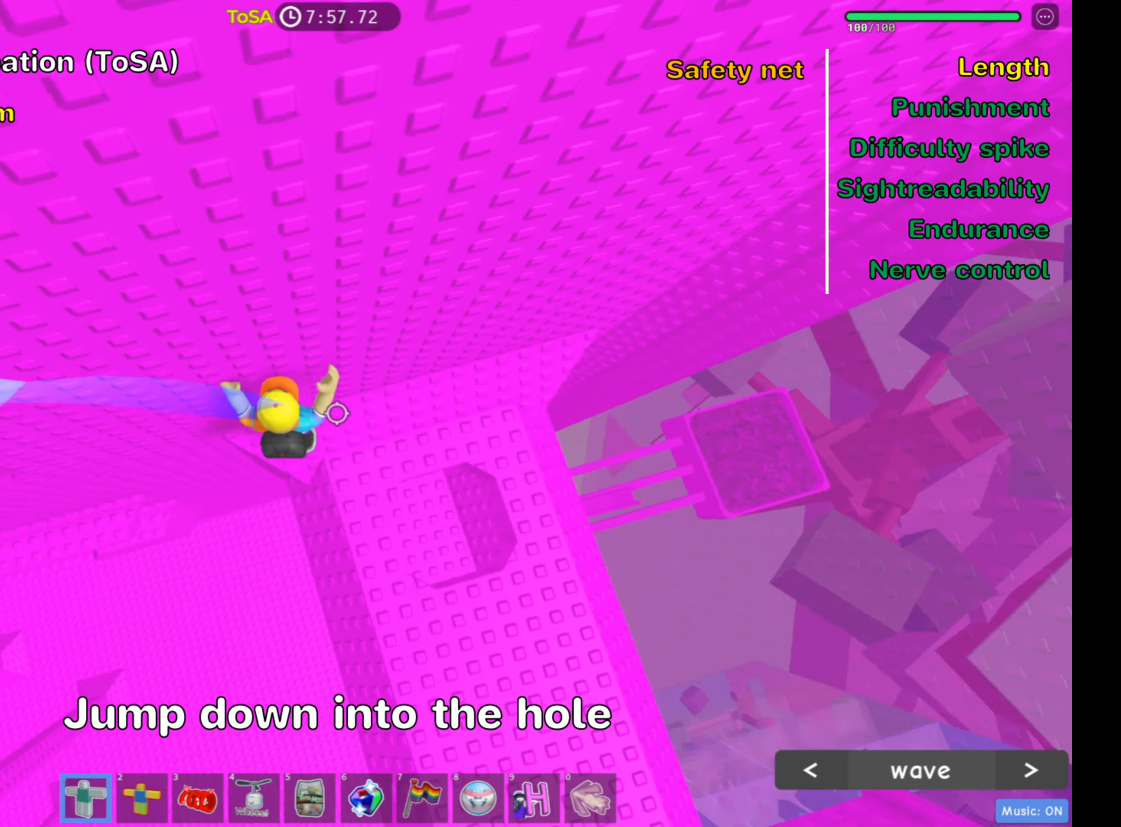
{"keys": [], "mouse": [], "events": [[150, "space", "up"], [434, "d", "up"]]}
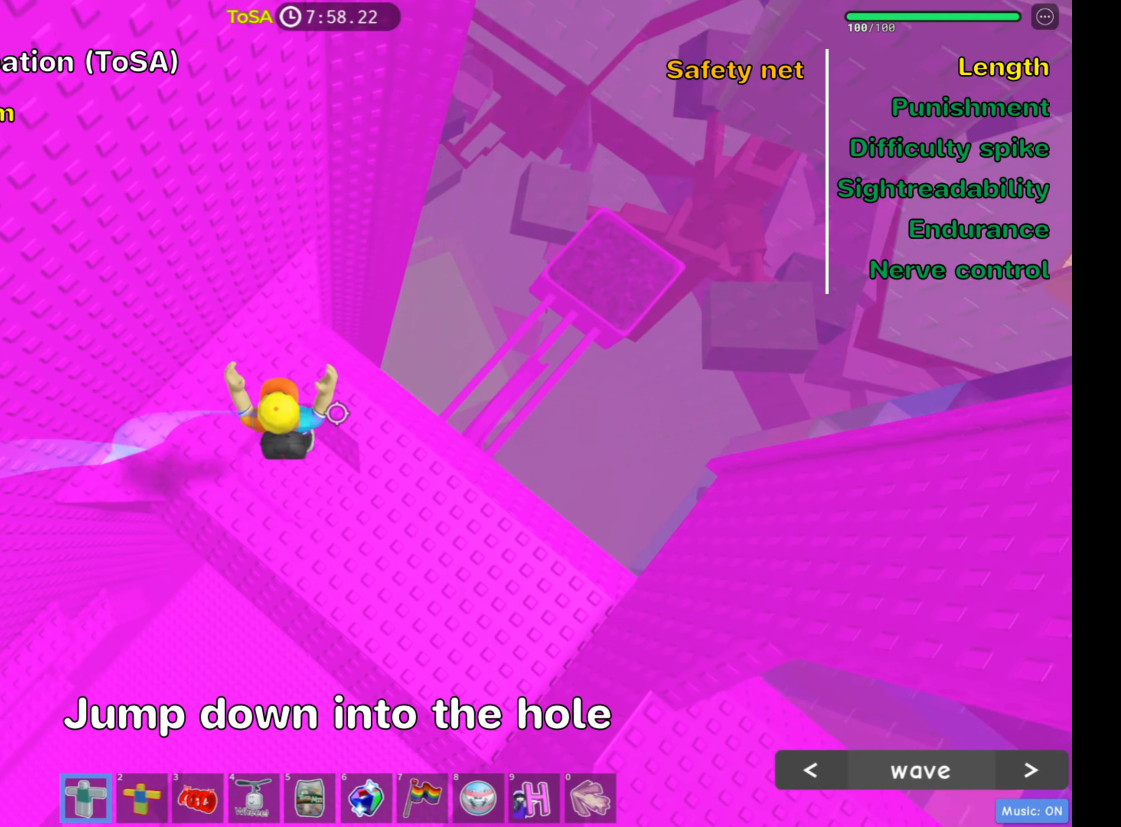
{"keys": ["a", "w"], "mouse": [], "events": [[17, "mouse_right", "down"], [17, "shift", "down"], [150, "shift", "up"], [234, "shift", "down"], [350, "mouse_right", "up"], [350, "shift", "up"], [400, "a", "down"], [450, "w", "down"]]}
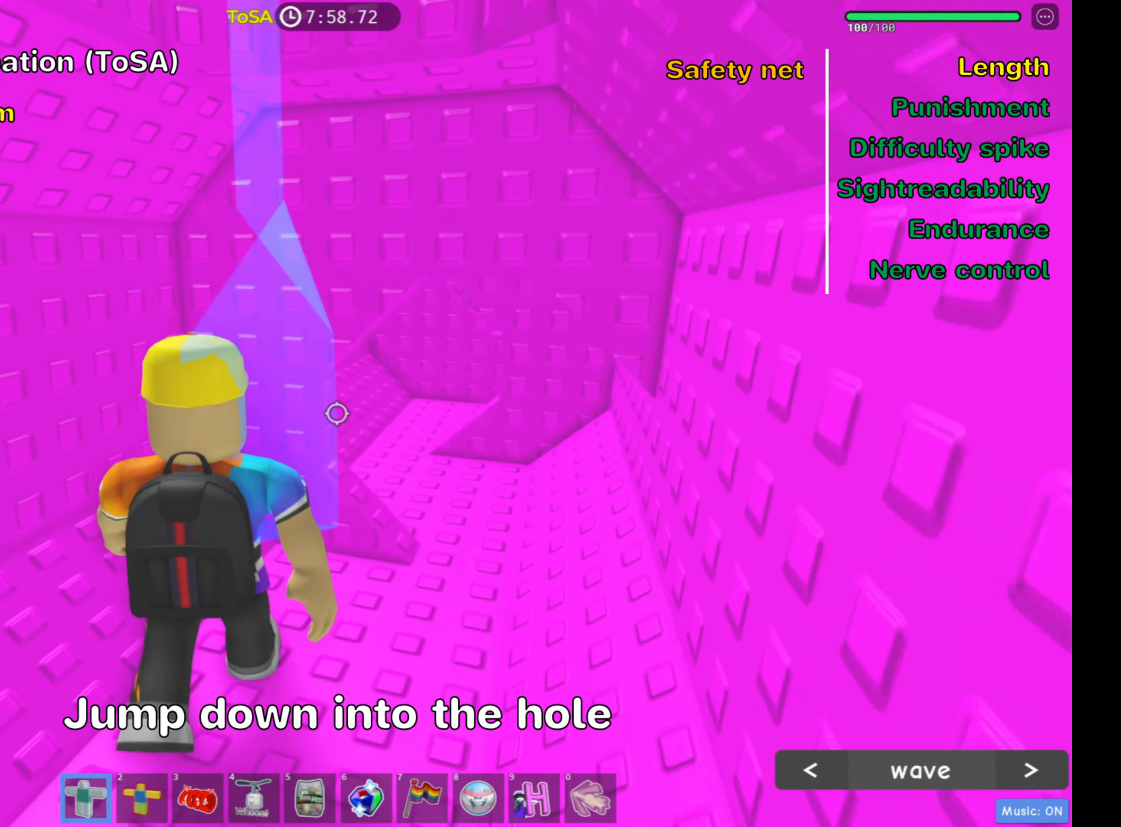
{"keys": ["d", "w"], "mouse": [], "events": [[83, "a", "up"], [133, "d", "down"]]}
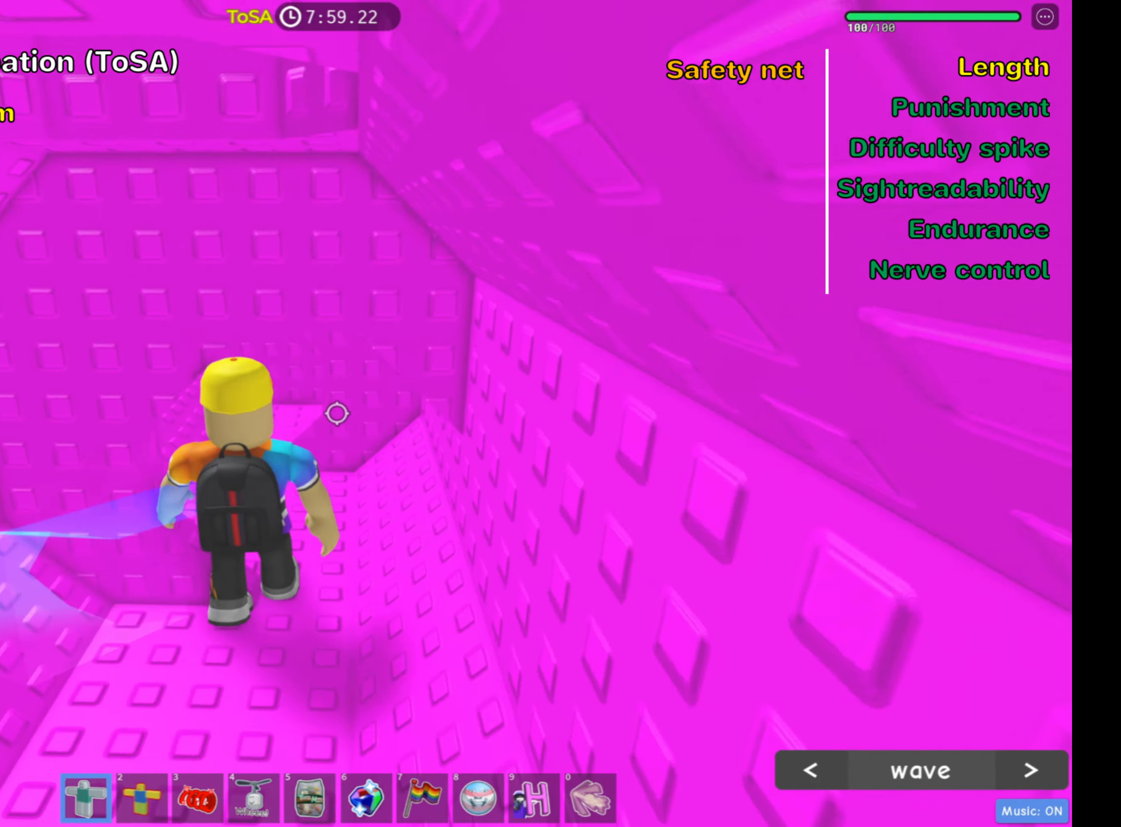
{"keys": ["a", "w"], "mouse": [], "events": [[50, "d", "up"], [300, "a", "down"]]}
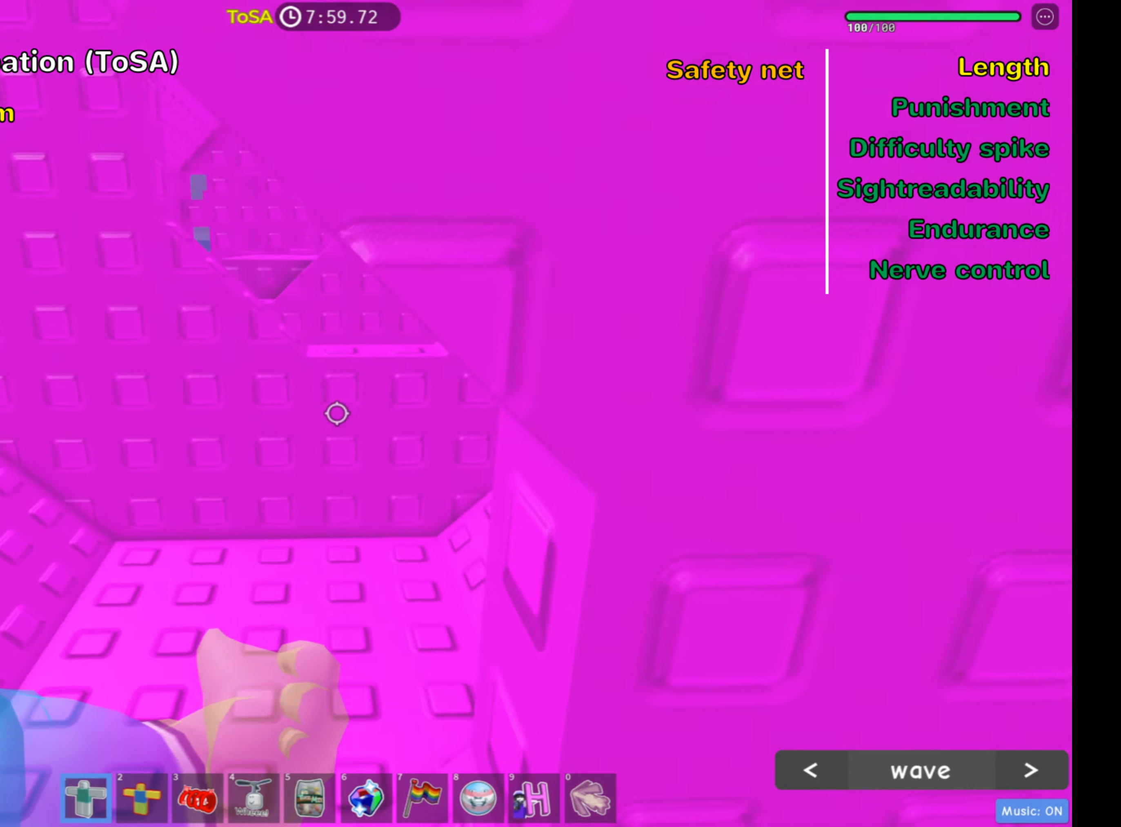
{"keys": ["w"], "mouse": [], "events": [[66, "a", "up"], [250, "d", "down"], [450, "d", "up"]]}
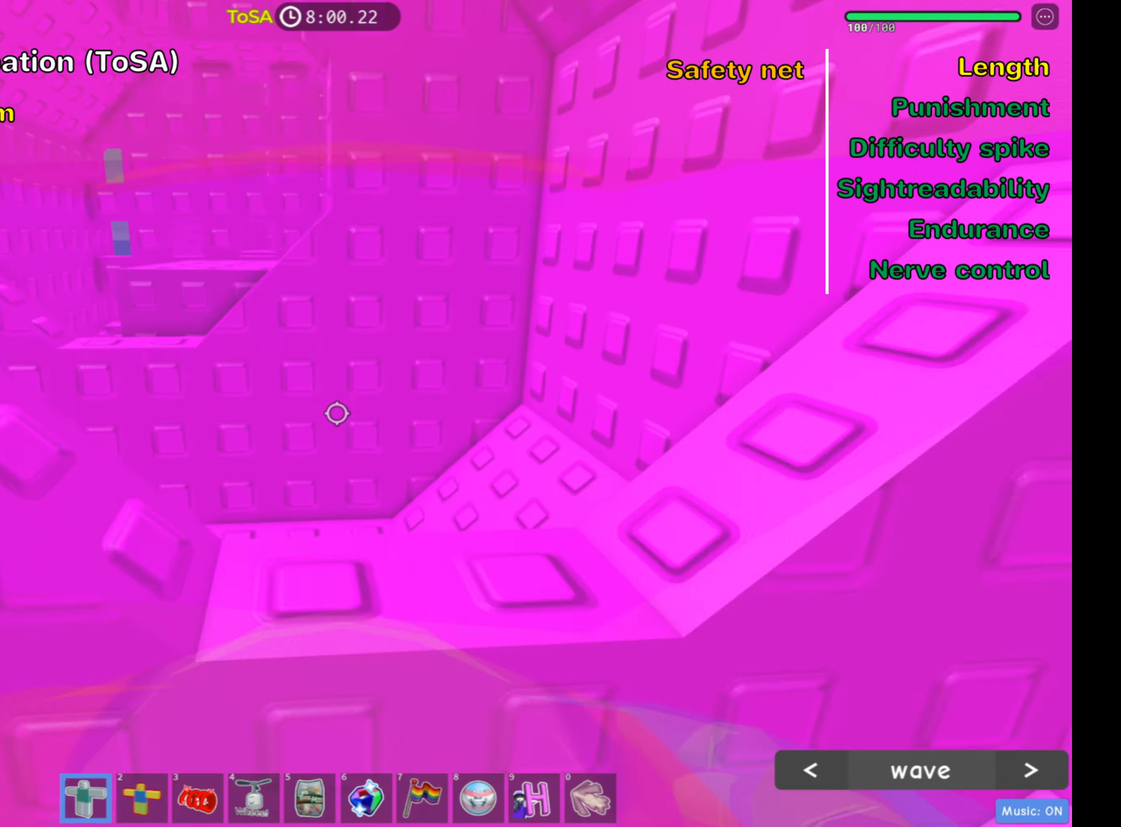
{"keys": ["d", "w"], "mouse": [], "events": [[150, "space", "down"], [266, "space", "up"], [350, "d", "down"]]}
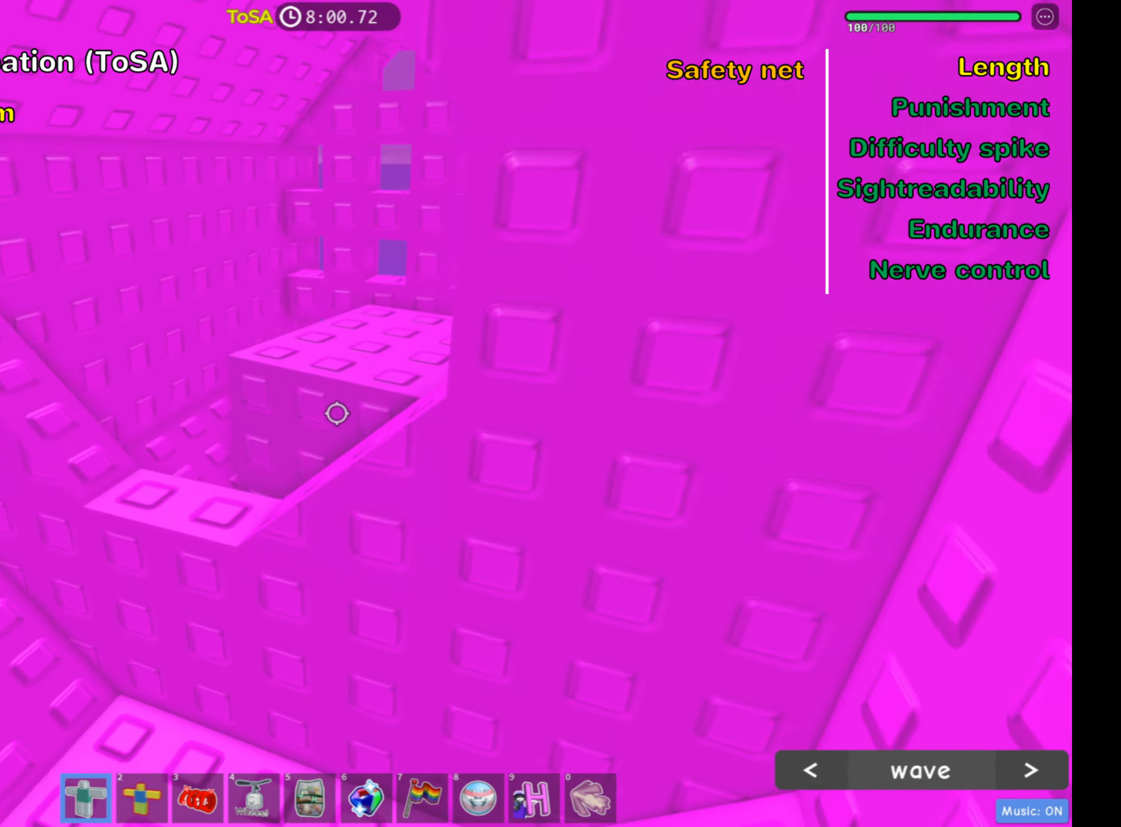
{"keys": ["w"], "mouse": [], "events": [[16, "d", "up"], [116, "a", "down"], [266, "space", "down"], [383, "a", "up"], [383, "space", "up"]]}
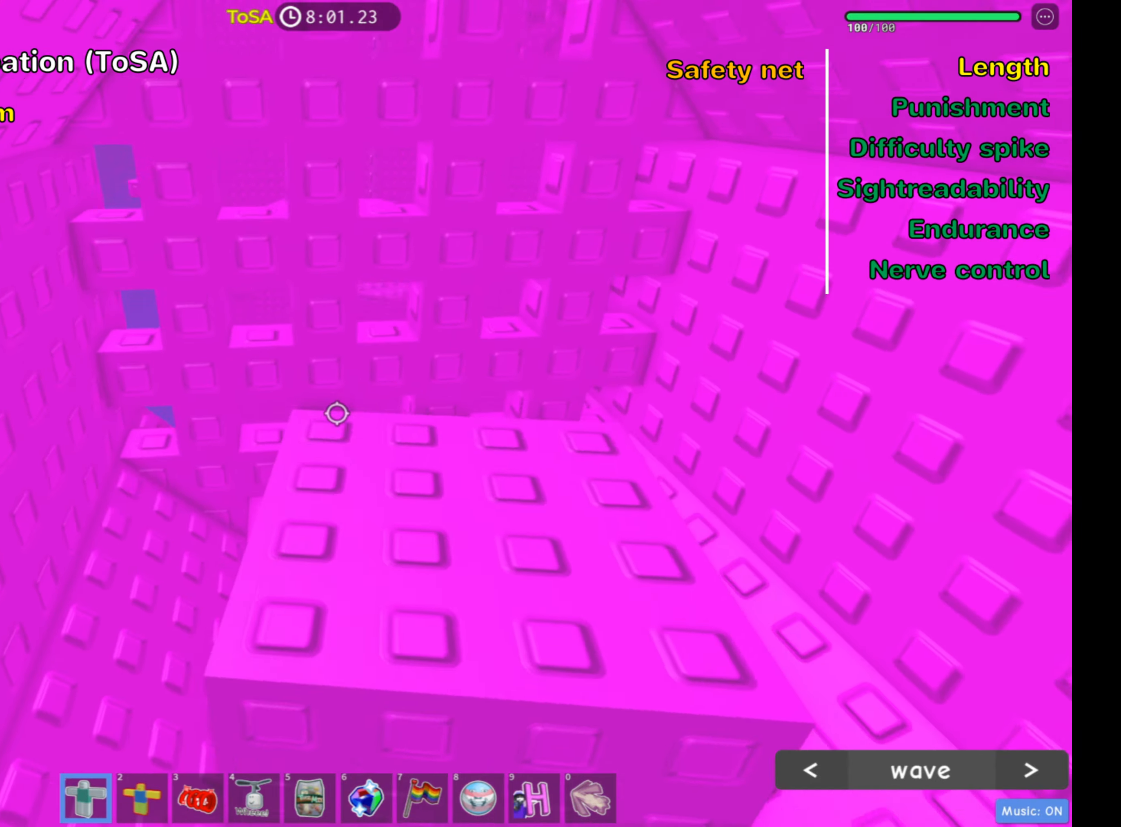
{"keys": [], "mouse": [], "events": [[333, "w", "up"]]}
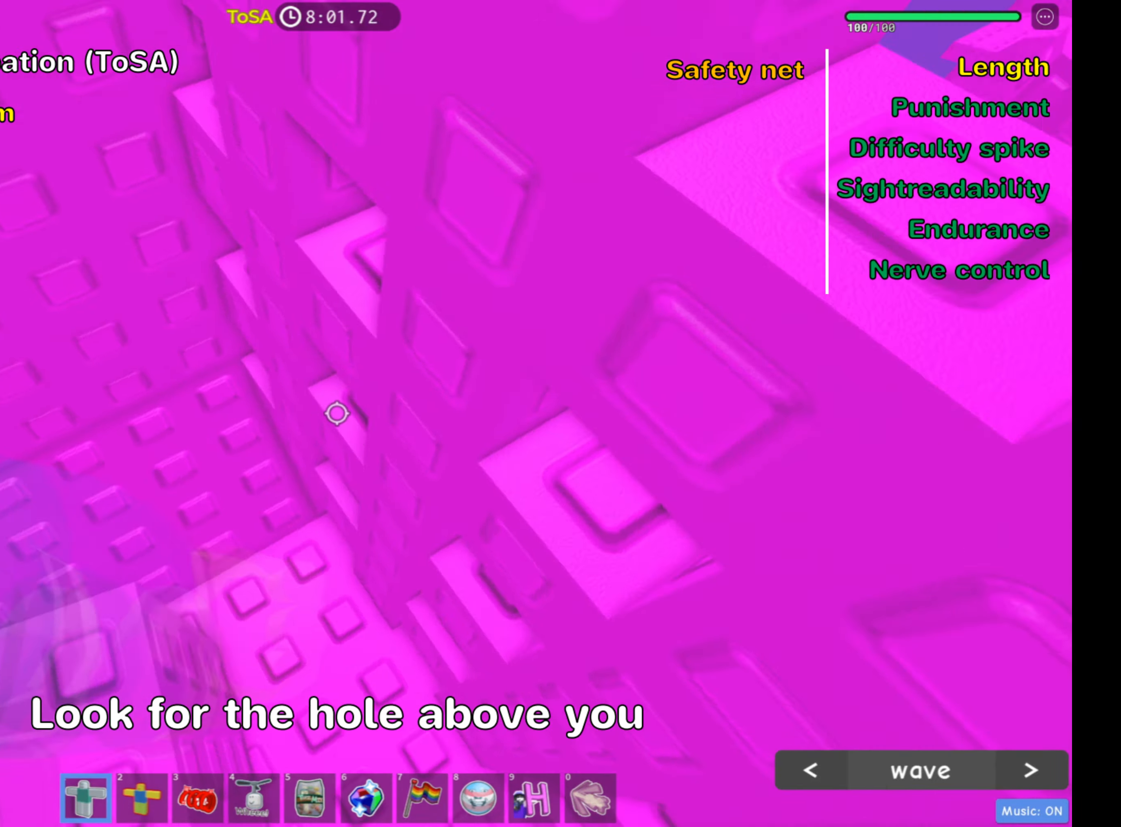
{"keys": ["space"], "mouse": [], "events": [[216, "a", "down"], [333, "a", "up"], [483, "space", "down"]]}
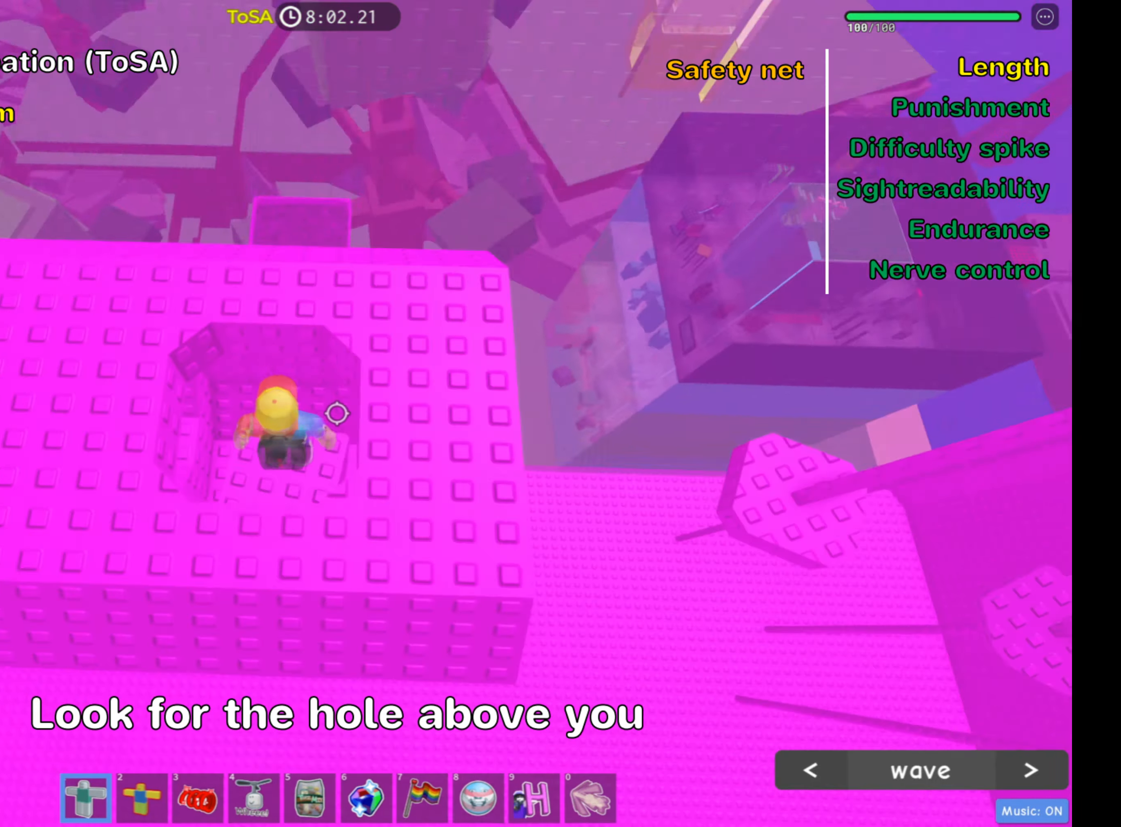
{"keys": [], "mouse": [], "events": [[83, "space", "up"]]}
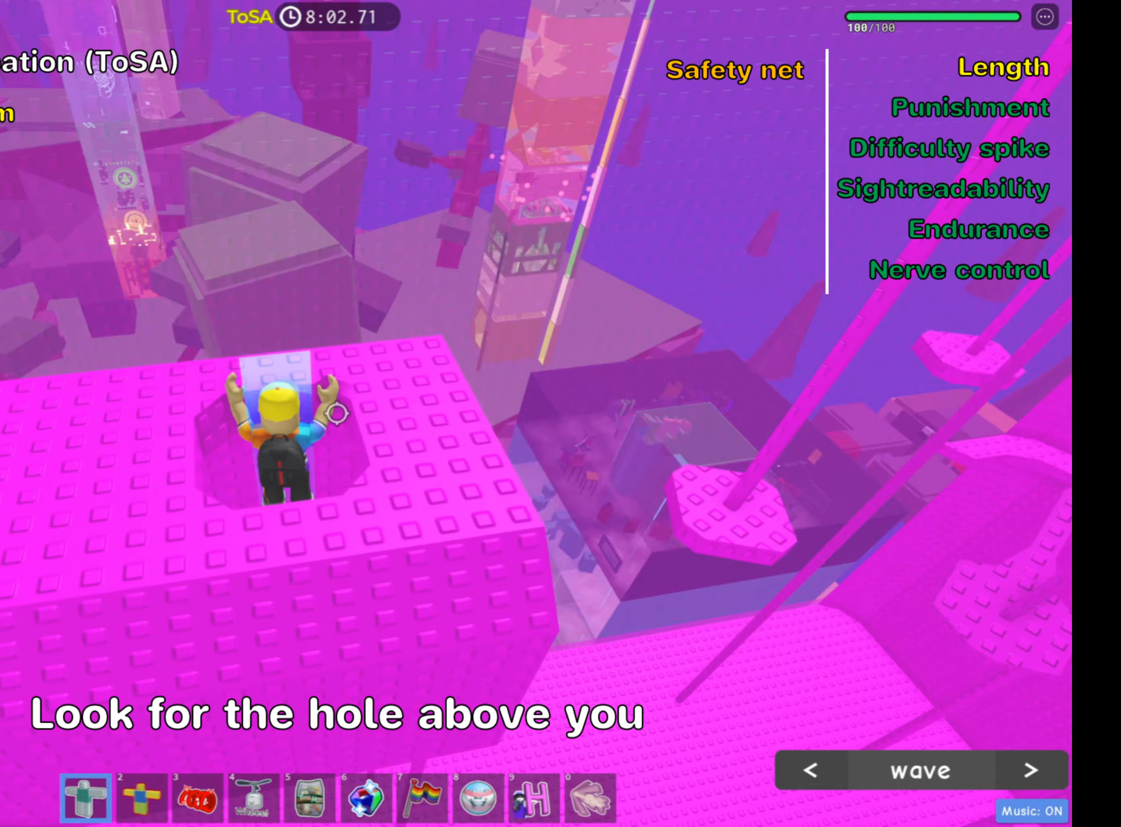
{"keys": ["d"], "mouse": [], "events": [[83, "space", "down"], [183, "d", "down"], [200, "space", "up"], [217, "w", "down"], [450, "w", "up"]]}
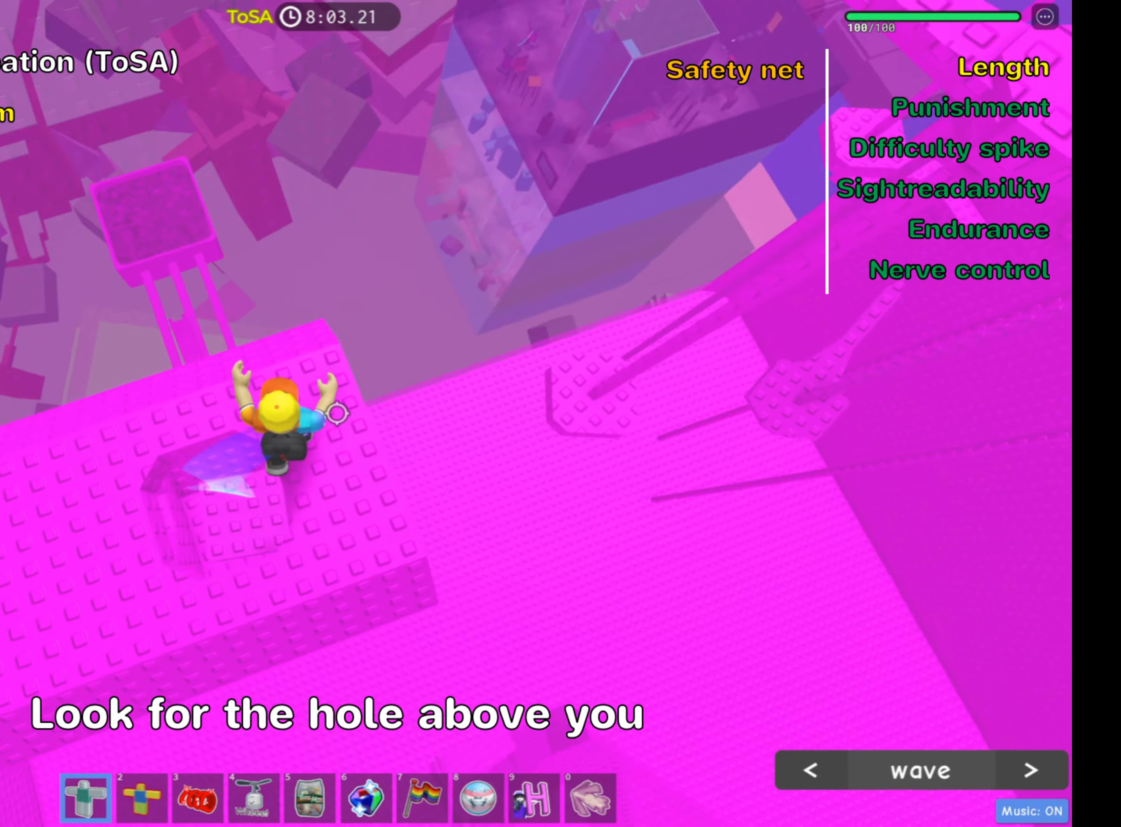
{"keys": ["d"], "mouse": [], "events": [[217, "space", "down"], [367, "space", "up"]]}
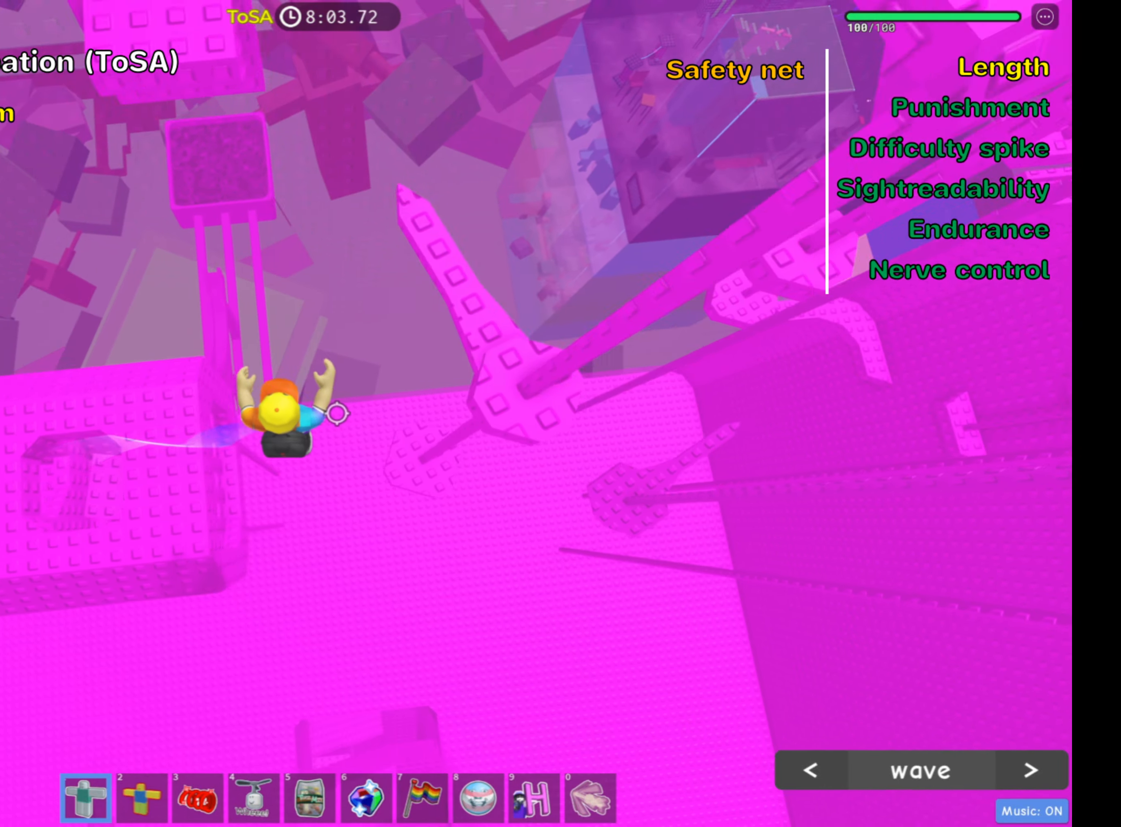
{"keys": ["d"], "mouse": [], "events": []}
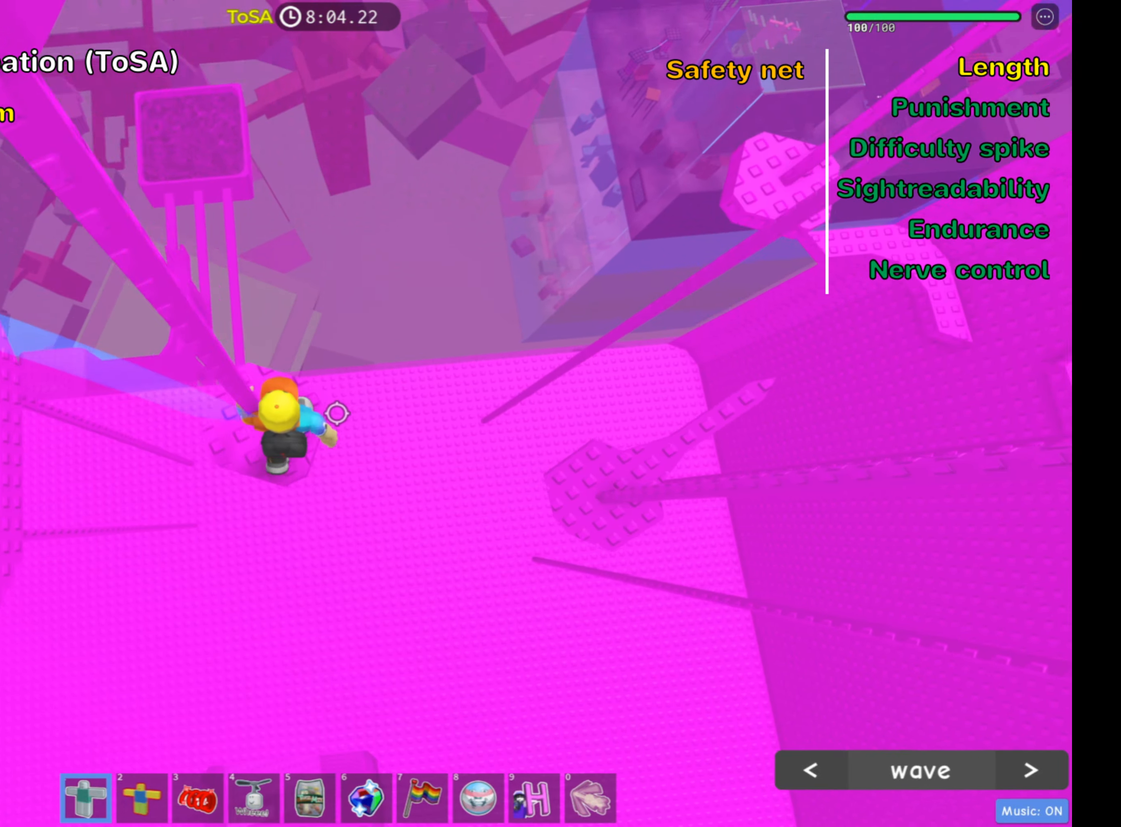
{"keys": ["d"], "mouse": [], "events": [[117, "space", "down"], [267, "space", "up"]]}
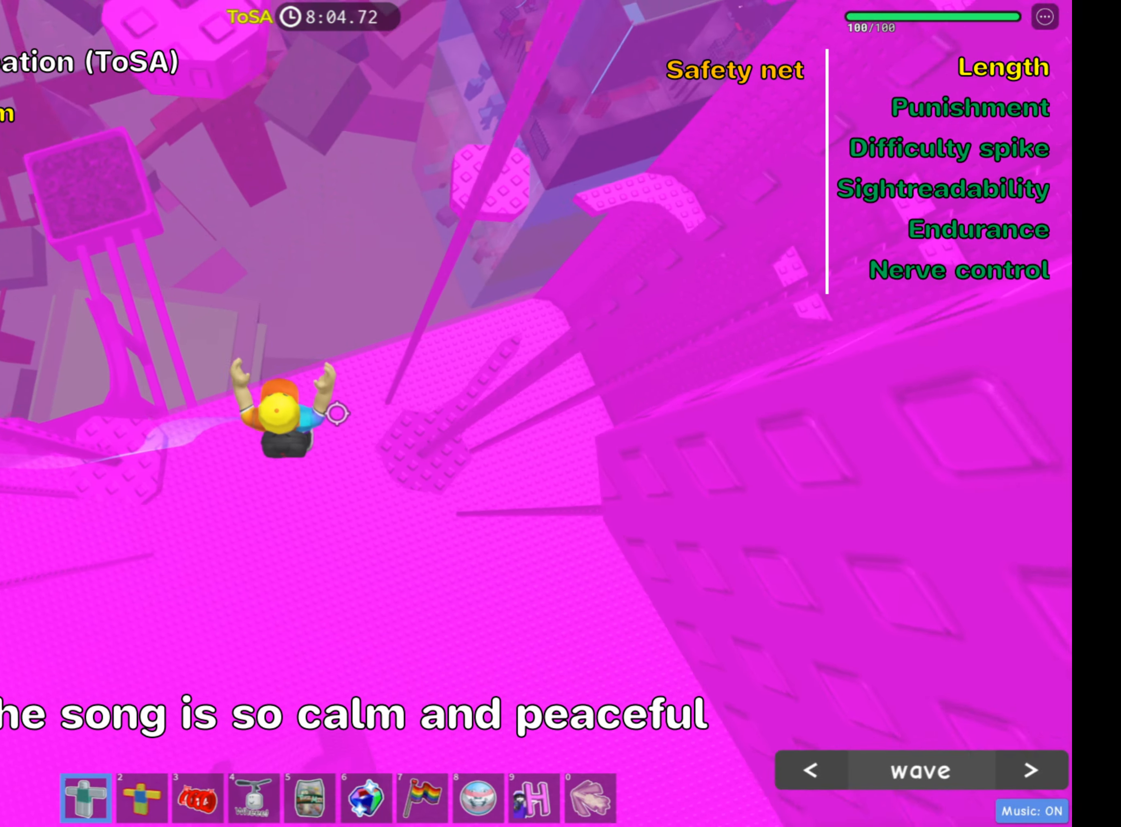
{"keys": ["d"], "mouse": [], "events": [[300, "space", "down"], [467, "space", "up"]]}
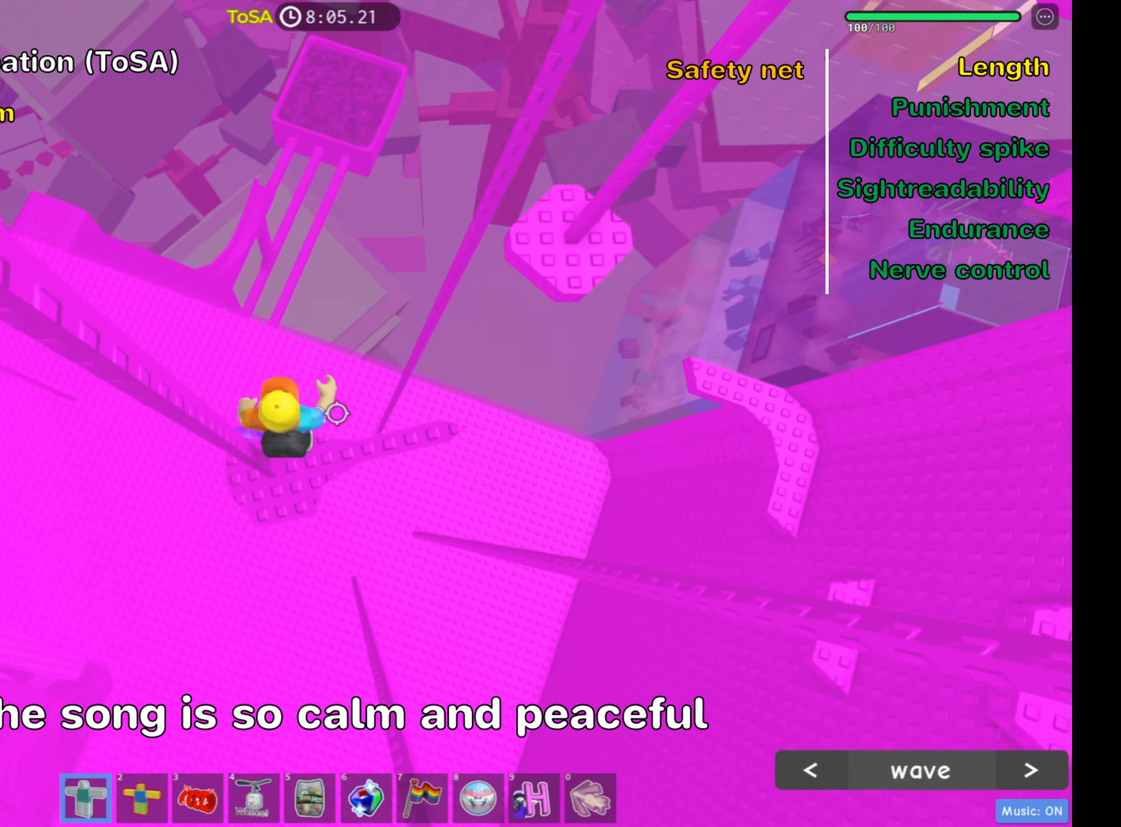
{"keys": ["d", "space"], "mouse": [], "events": [[383, "space", "down"]]}
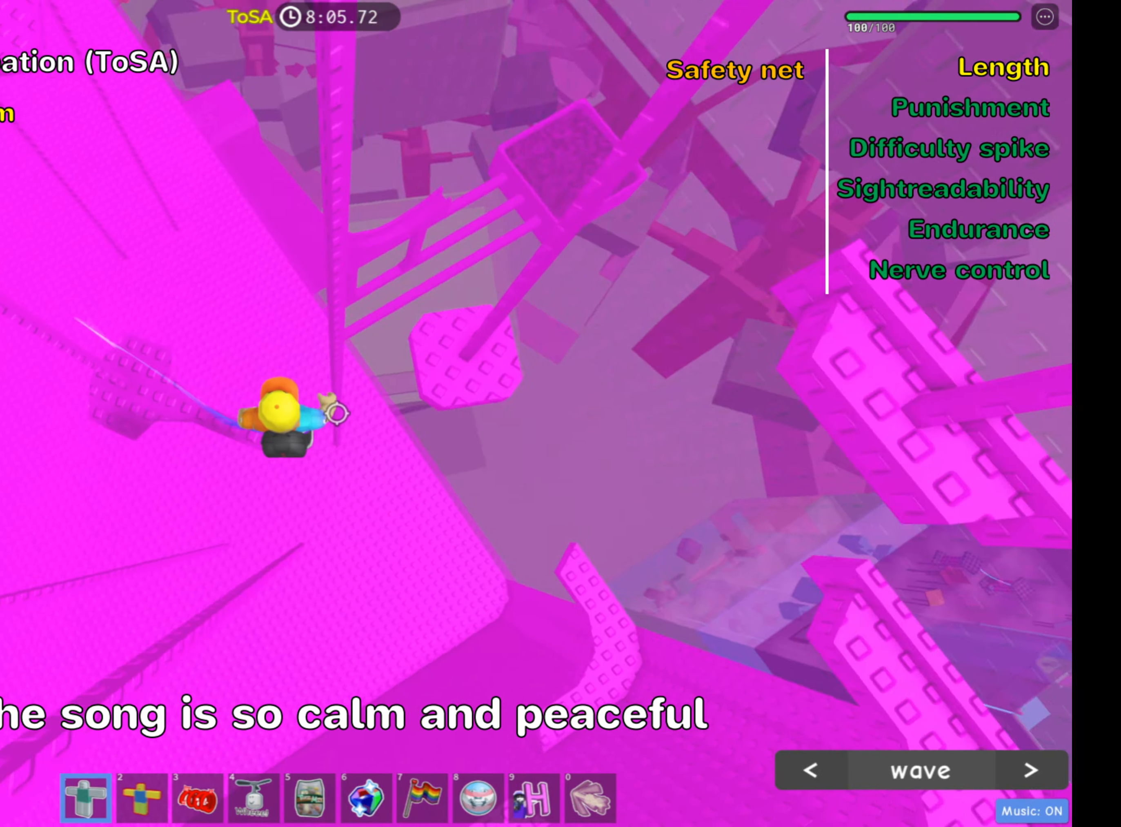
{"keys": ["d", "w"], "mouse": [], "events": [[17, "space", "up"], [200, "w", "down"]]}
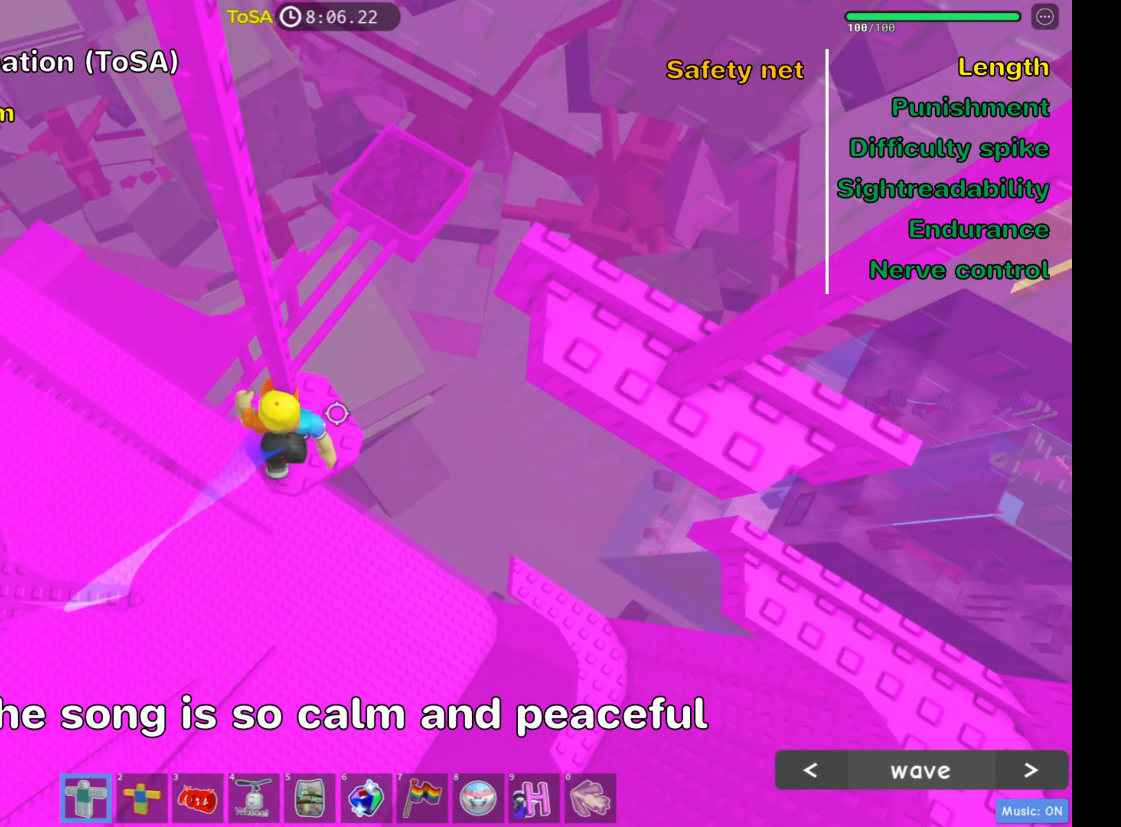
{"keys": ["d", "space"], "mouse": [], "events": [[33, "d", "up"], [33, "w", "up"], [183, "d", "down"], [367, "space", "down"]]}
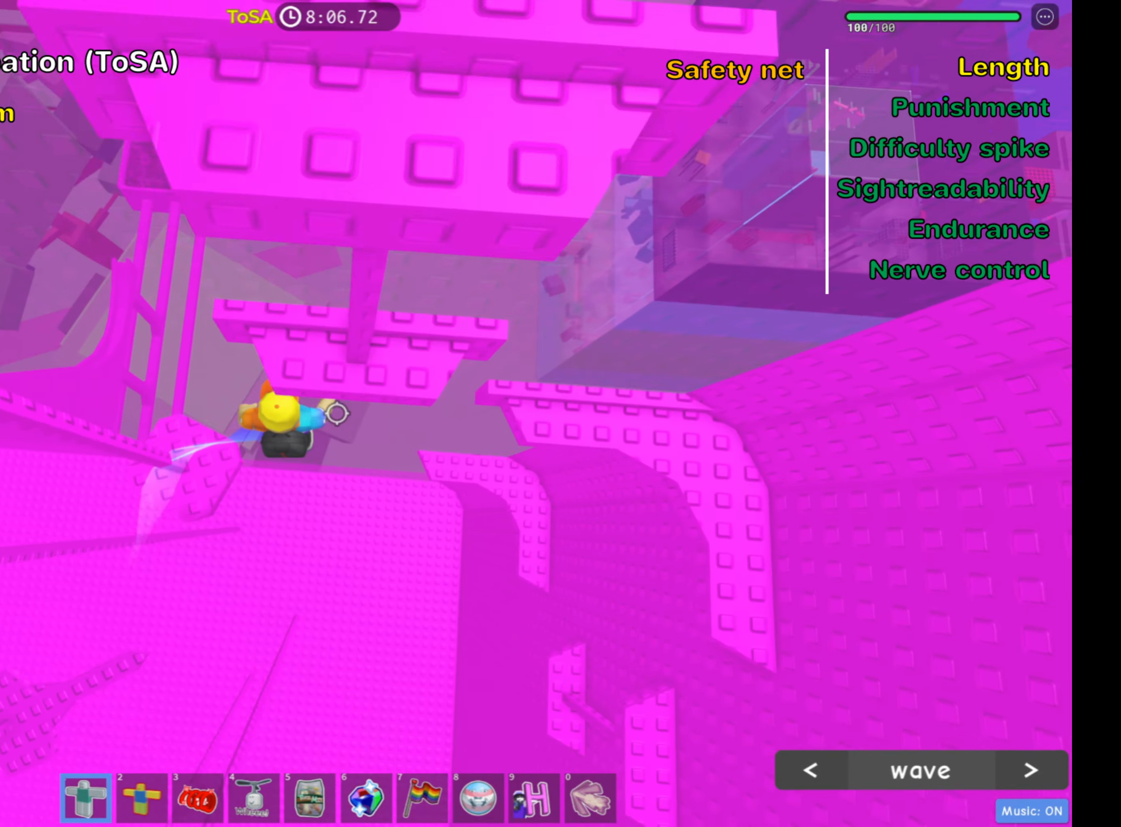
{"keys": ["d"], "mouse": [], "events": [[17, "space", "up"]]}
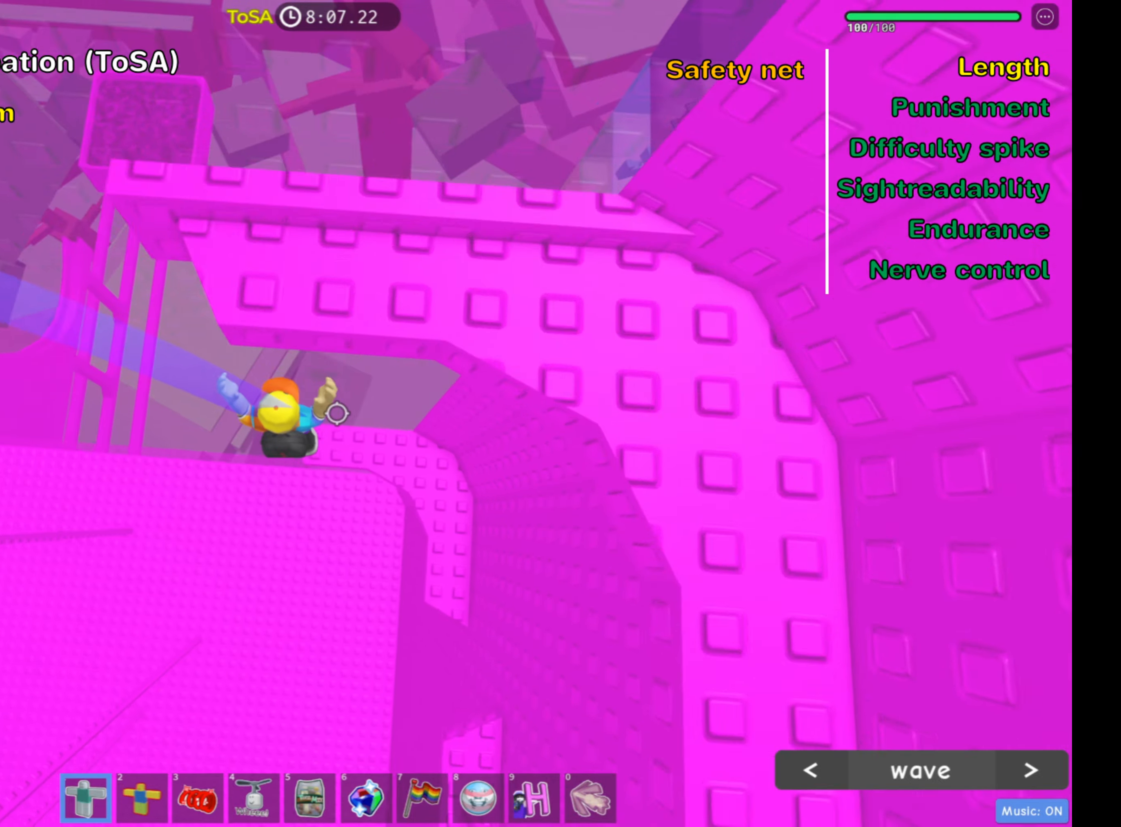
{"keys": ["d", "w"], "mouse": [], "events": [[350, "w", "down"]]}
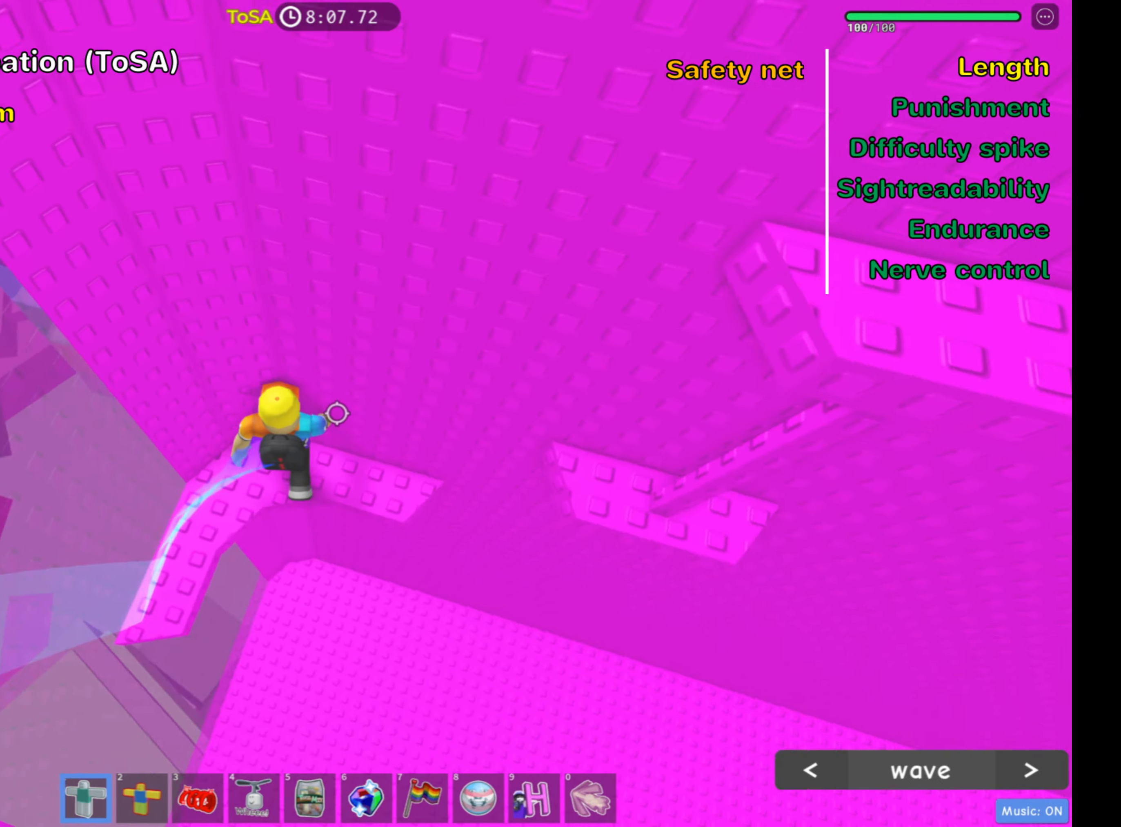
{"keys": ["d"], "mouse": [], "events": [[134, "w", "up"], [300, "space", "down"], [384, "space", "up"]]}
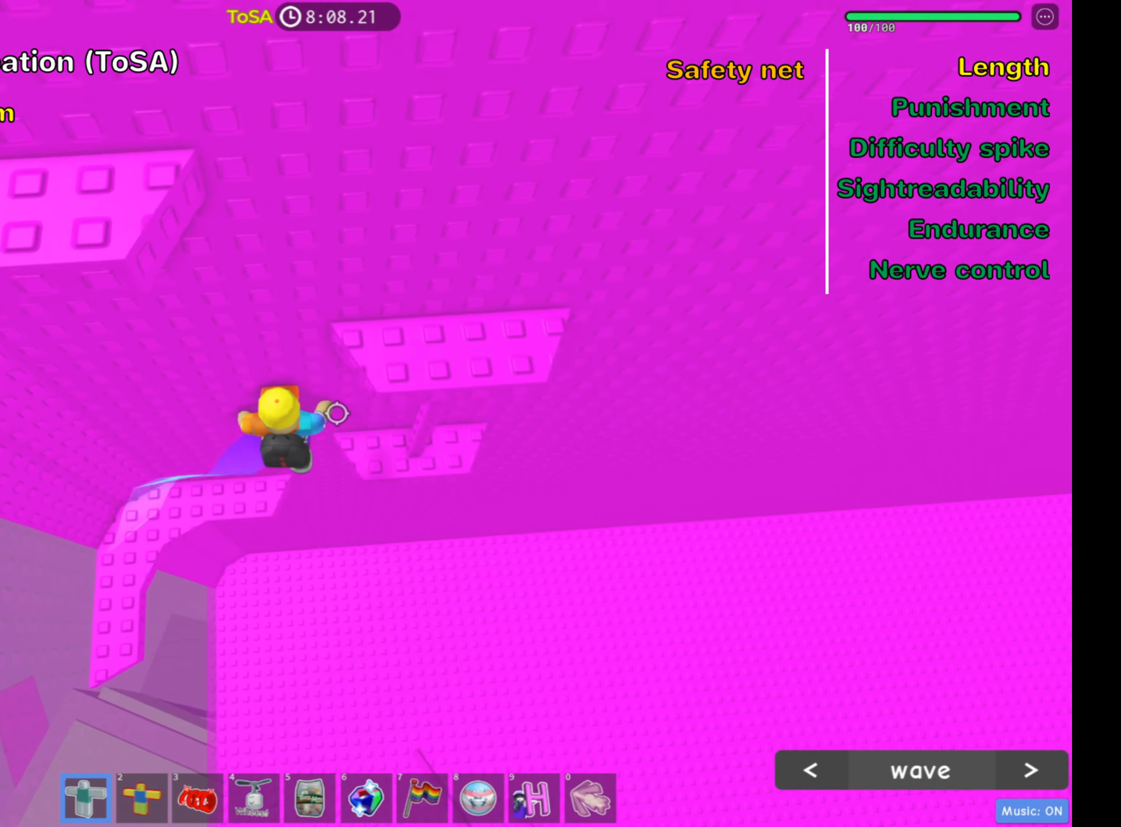
{"keys": ["s"], "mouse": [], "events": [[134, "w", "down"], [250, "d", "up"], [284, "w", "up"], [400, "s", "down"]]}